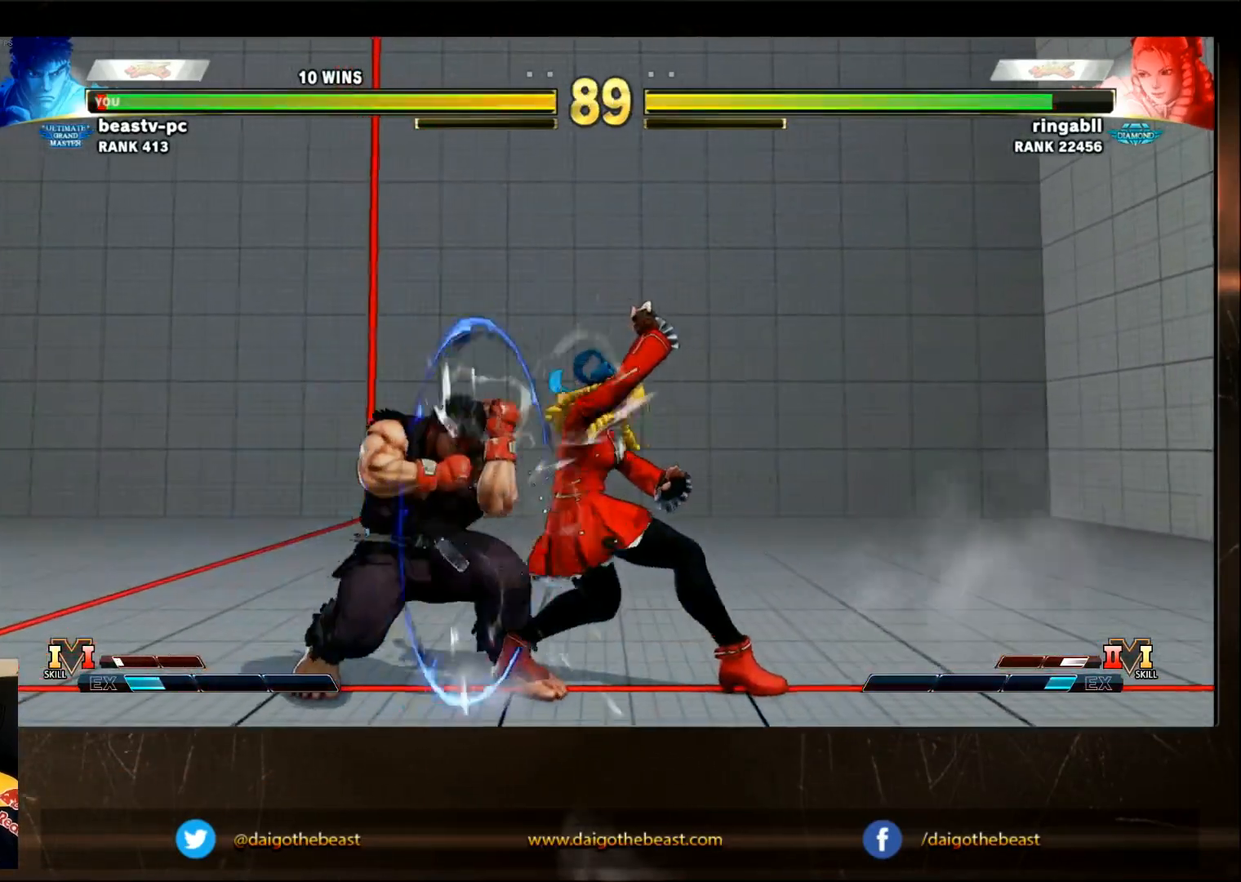
Gameplay with a controller (arcade stick); each line is a JSON object with the inputs held at the frame after it (dt_ms = milliseconds from this image to that frame). "events" lists button and stick changes between this image and that frame as [ms after this image, input, new state], when the widget could be followed in between. Not read: L3 R3.
{"dt_ms": 500, "buttons": [], "left_stick": "down", "events": [[33, "left_stick", "right"], [200, "SQUARE", "down"], [250, "SQUARE", "up"], [250, "left_stick", "center"], [350, "left_stick", "down"]]}
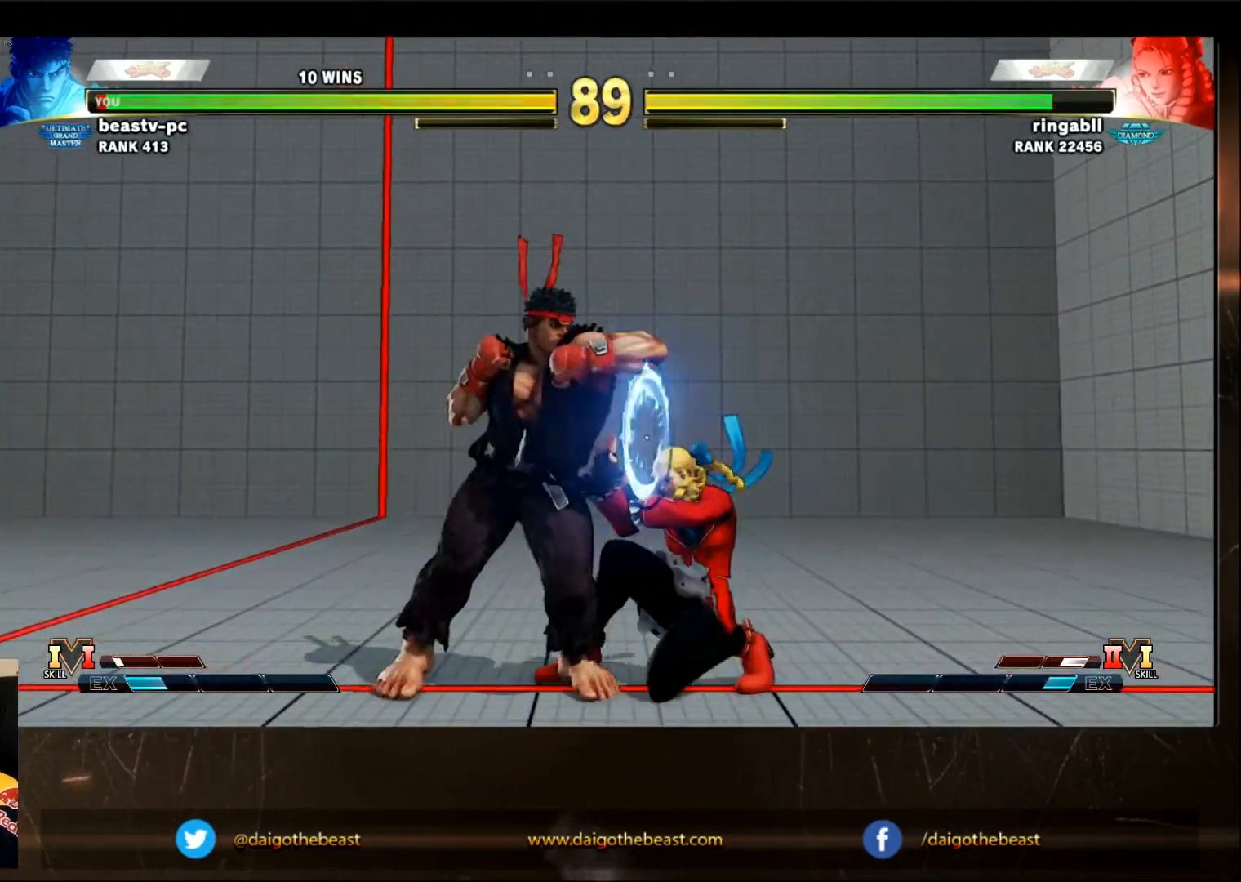
{"dt_ms": 500, "buttons": [], "left_stick": "left", "events": [[50, "CIRCLE", "down"], [100, "CIRCLE", "up"], [367, "left_stick", "left"]]}
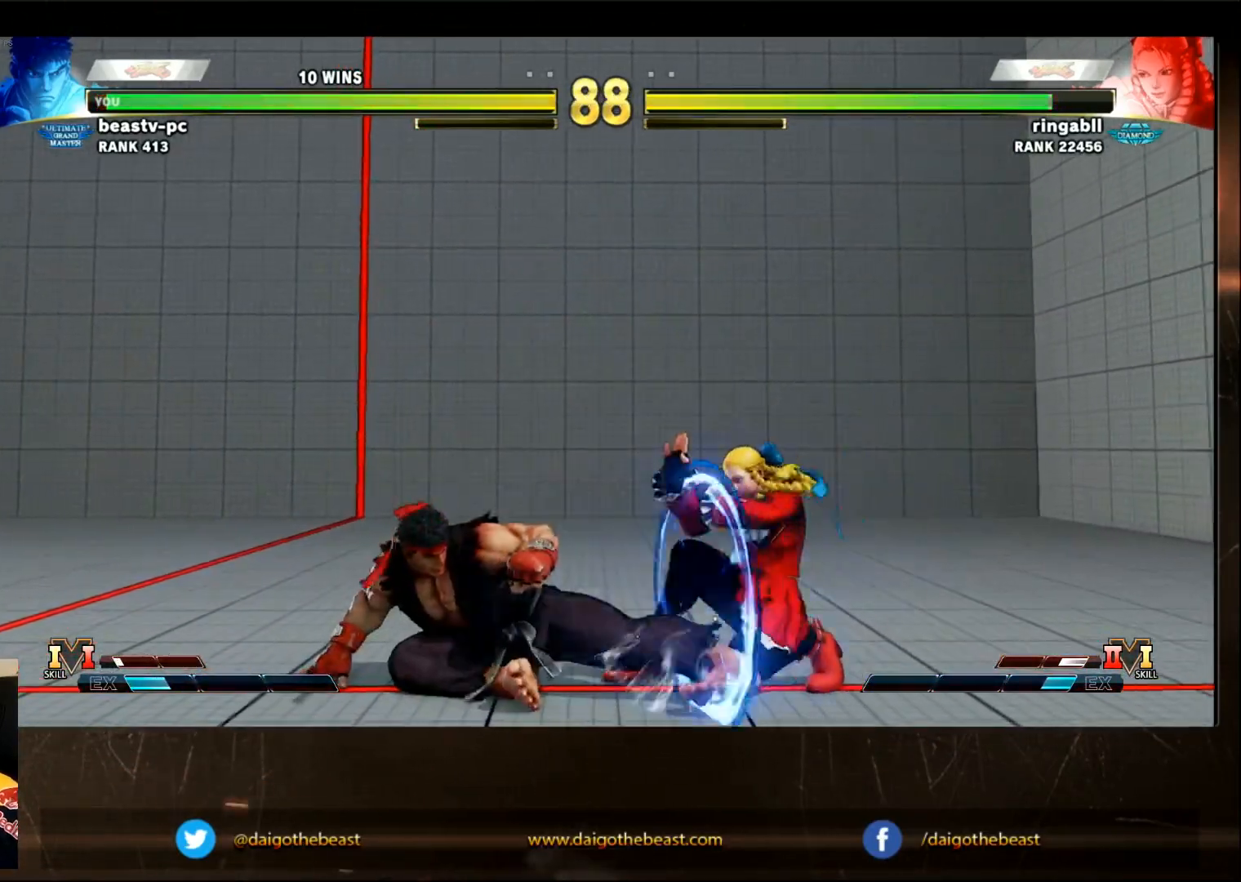
{"dt_ms": 500, "buttons": [], "left_stick": "center", "events": [[17, "left_stick", "center"], [167, "left_stick", "left"], [250, "left_stick", "down"], [317, "left_stick", "right"], [367, "SQUARE", "down"], [367, "left_stick", "center"], [417, "SQUARE", "up"]]}
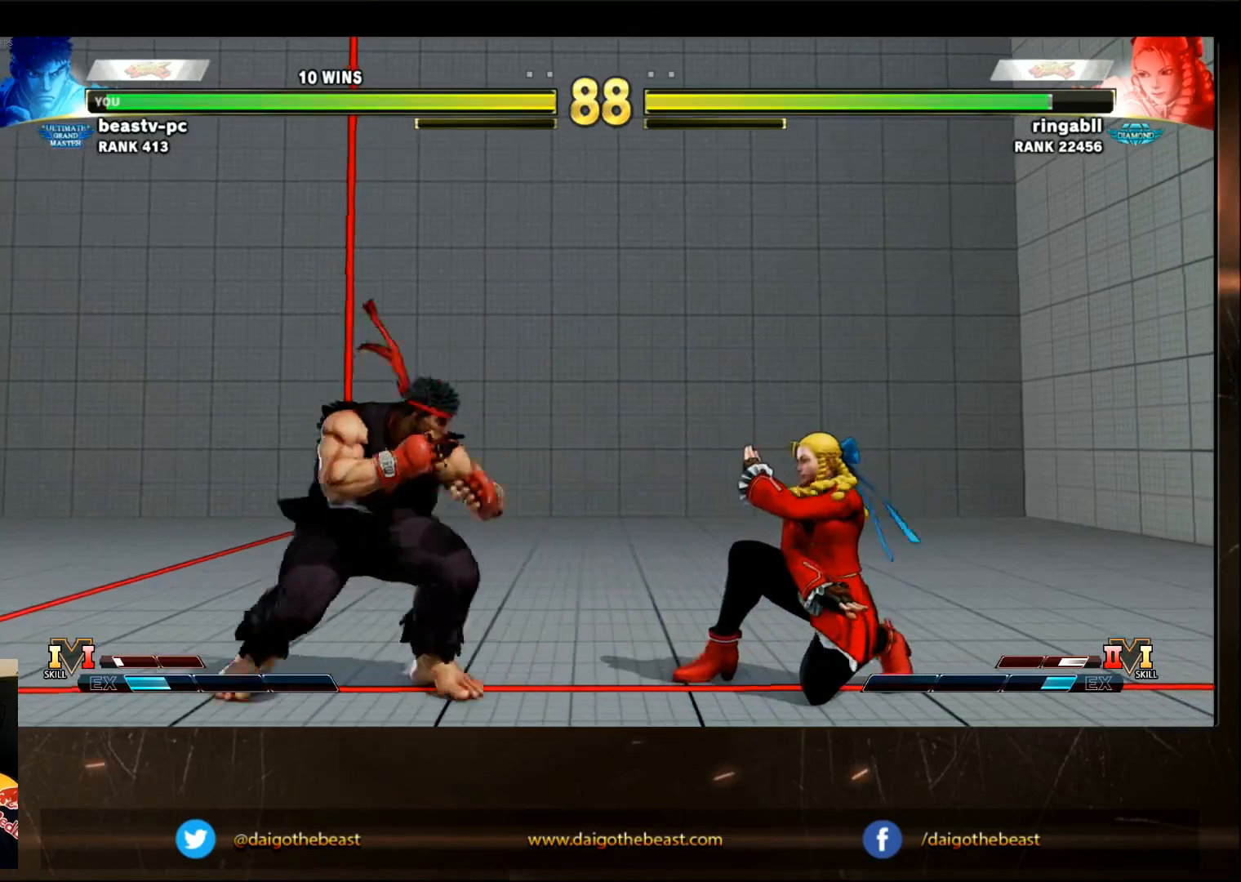
{"dt_ms": 500, "buttons": [], "left_stick": "center", "events": []}
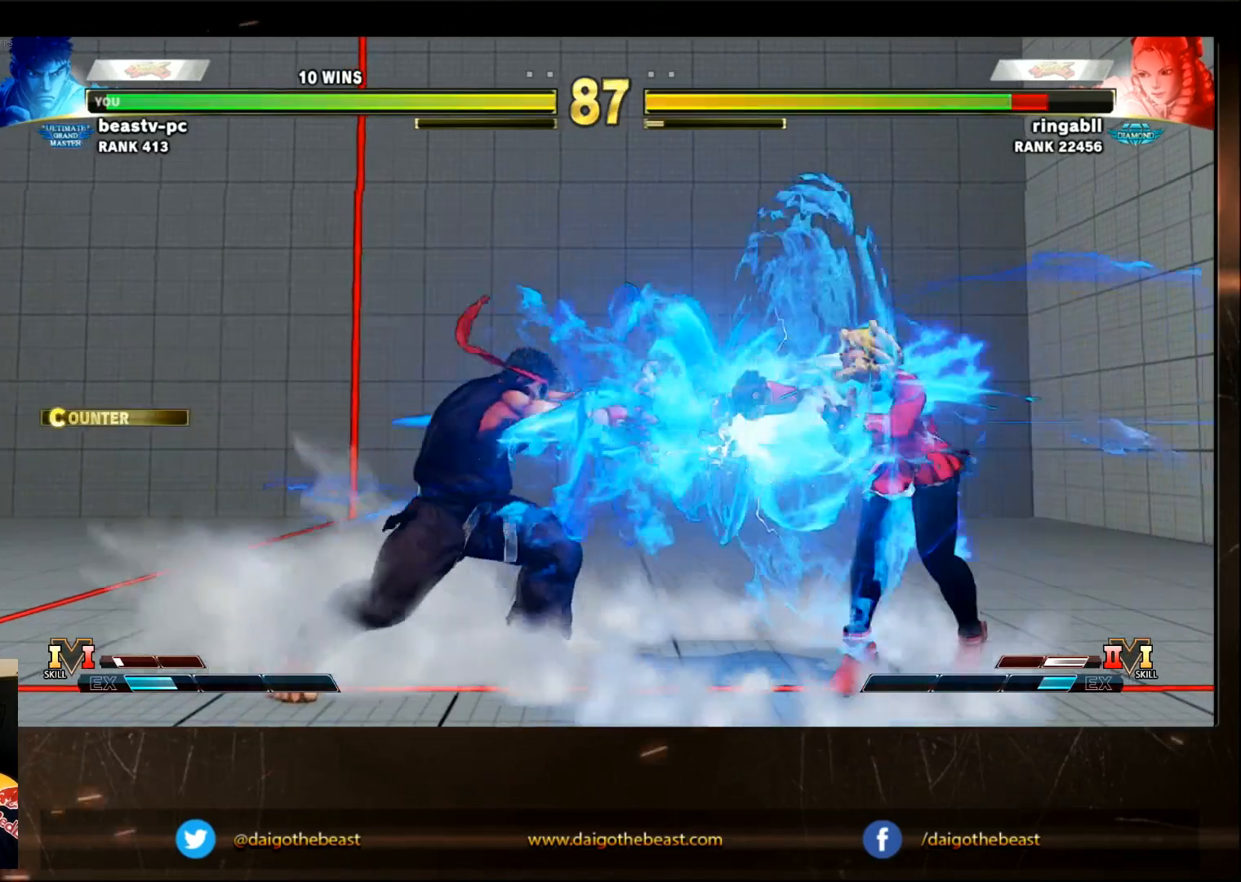
{"dt_ms": 500, "buttons": [], "left_stick": "center"}
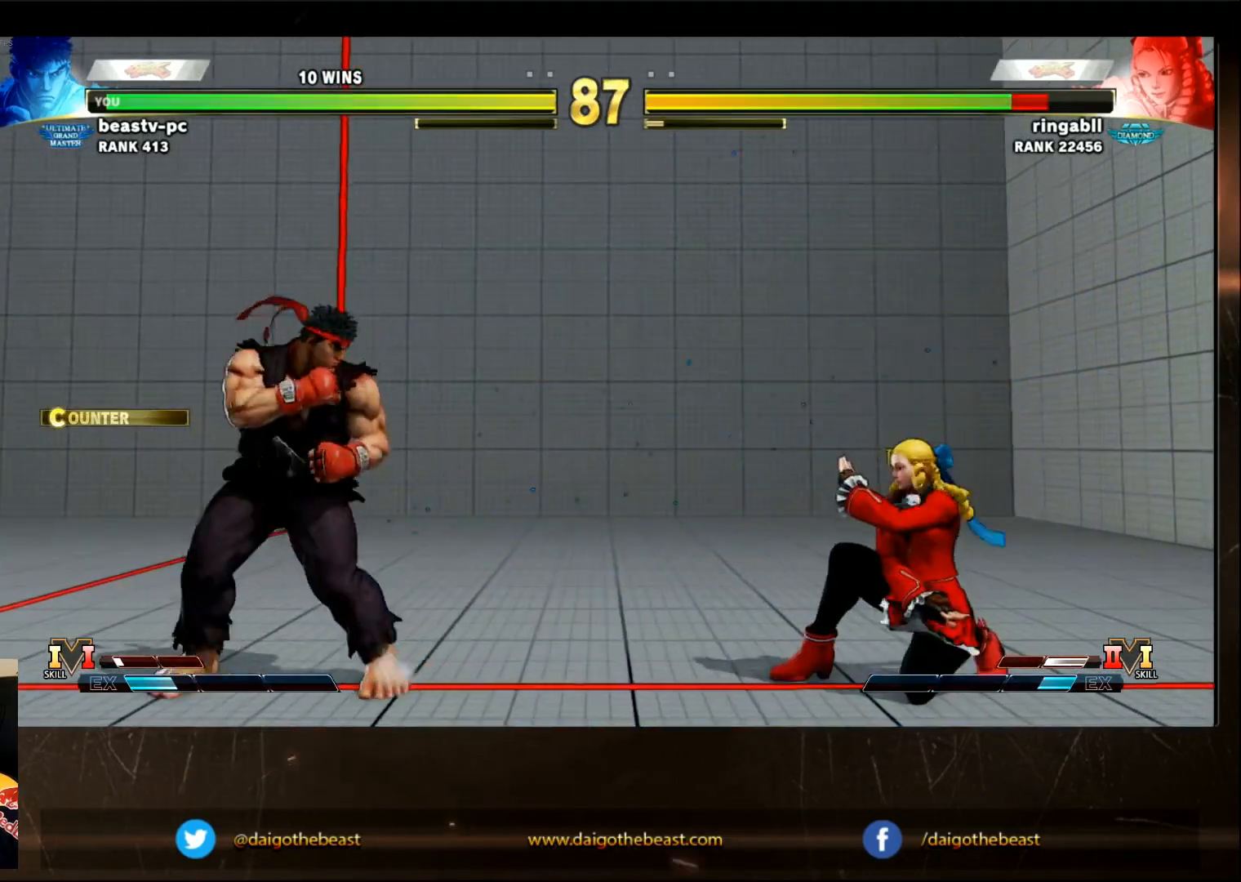
{"dt_ms": 500, "buttons": [], "left_stick": "center", "events": [[67, "TRIANGLE", "down"], [133, "TRIANGLE", "up"]]}
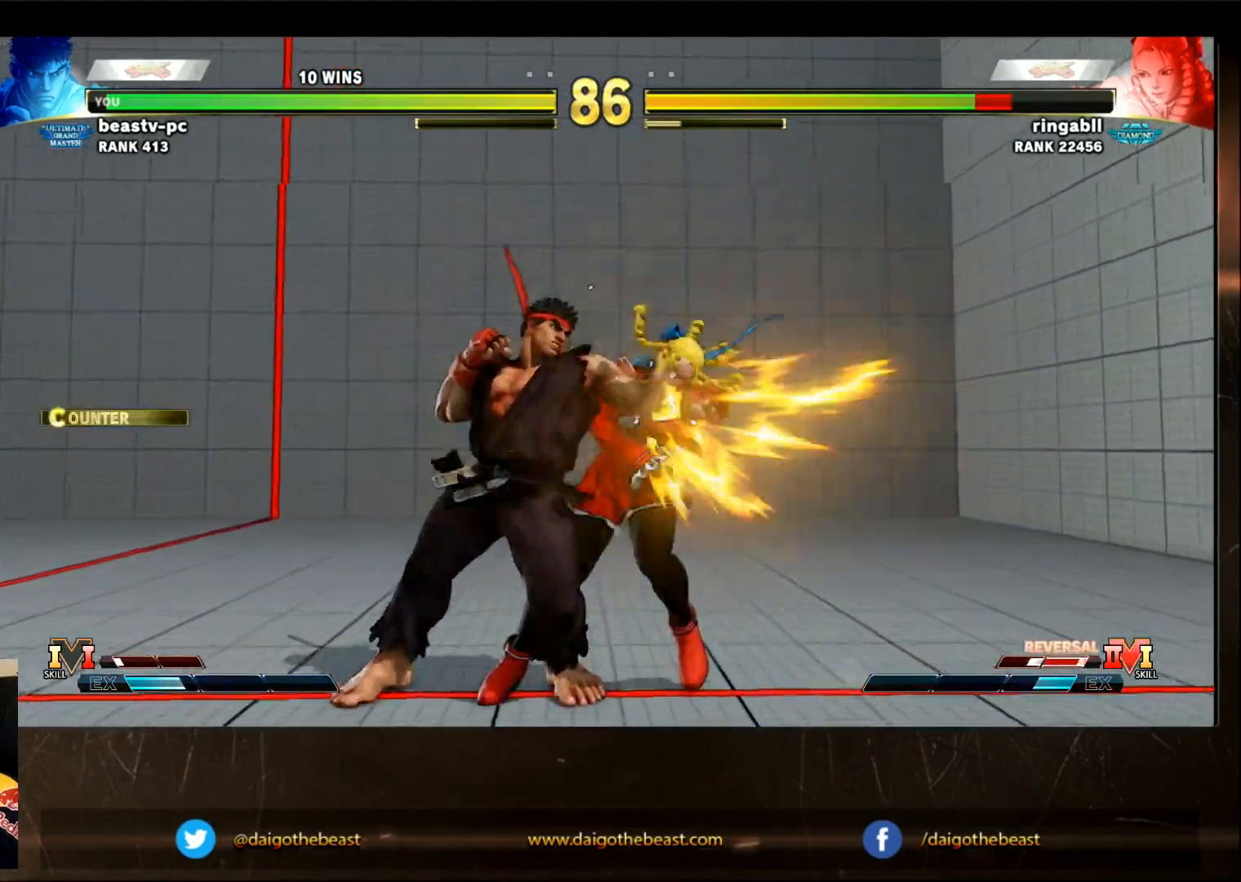
{"dt_ms": 500, "buttons": [], "left_stick": "center", "events": [[200, "left_stick", "down"], [300, "left_stick", "left"], [350, "CIRCLE", "down"], [350, "left_stick", "center"], [400, "CIRCLE", "up"]]}
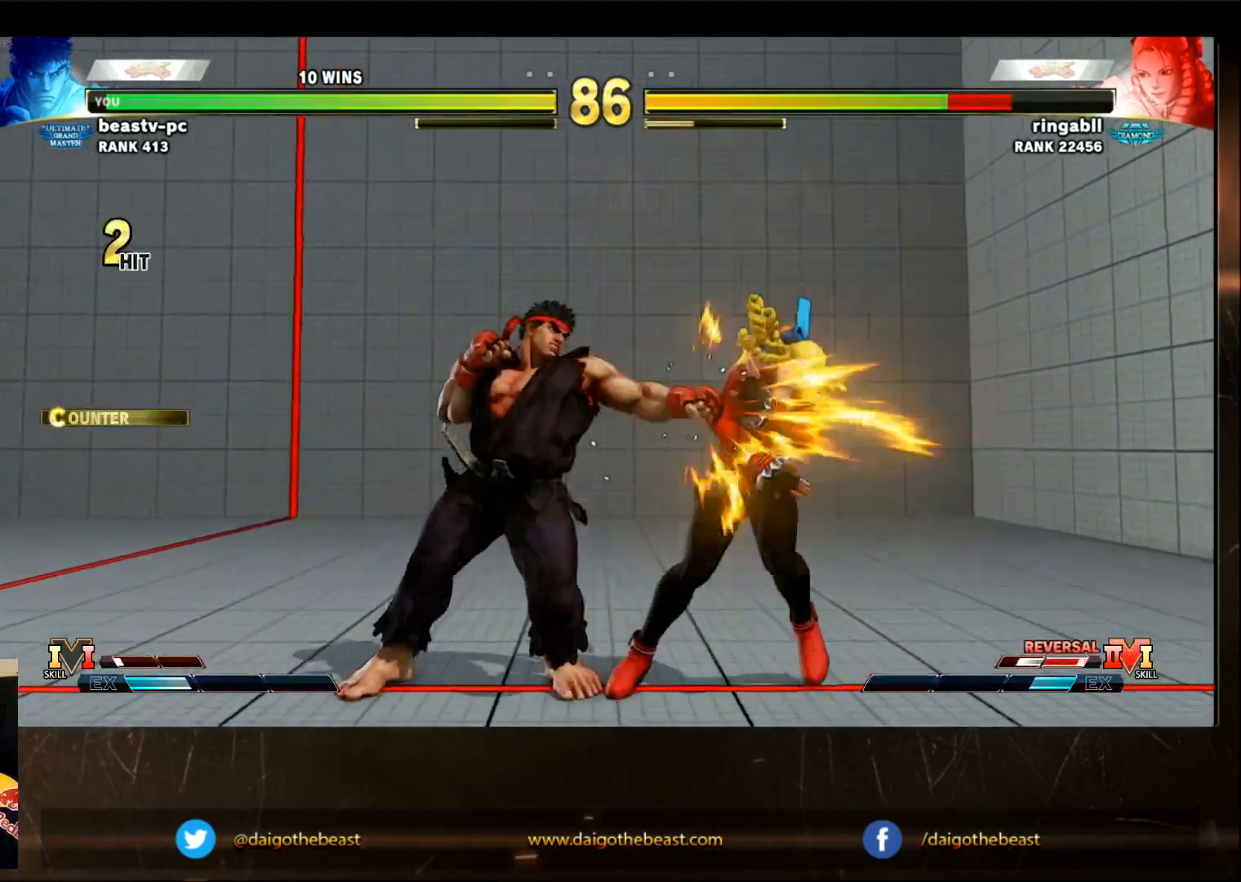
{"dt_ms": 500, "buttons": ["R1"], "left_stick": "center", "events": [[483, "R1", "down"]]}
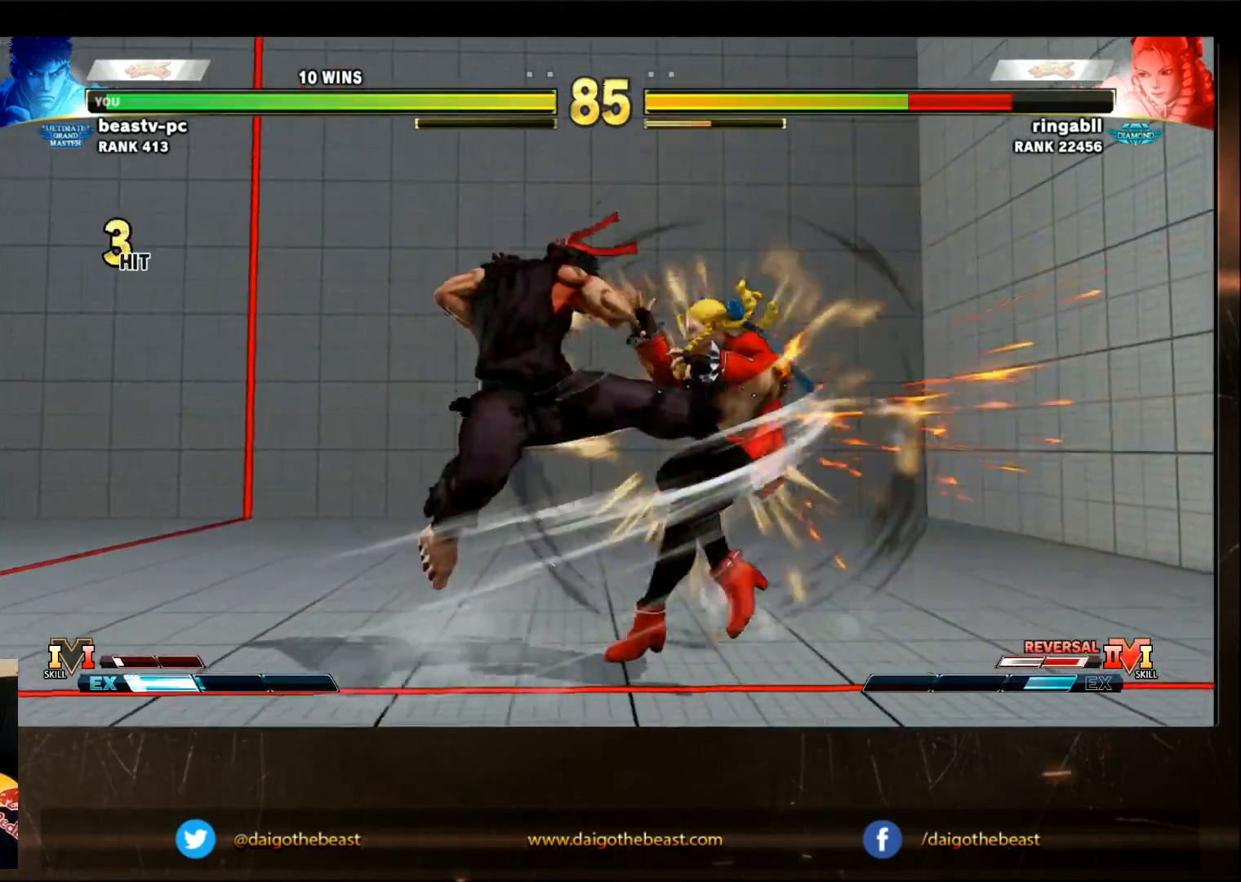
{"dt_ms": 500, "buttons": [], "left_stick": "center", "events": [[33, "R1", "up"], [167, "R1", "down"], [200, "TRIANGLE", "down"], [233, "SQUARE", "down"], [267, "R1", "up"], [267, "SQUARE", "up"], [267, "TRIANGLE", "up"]]}
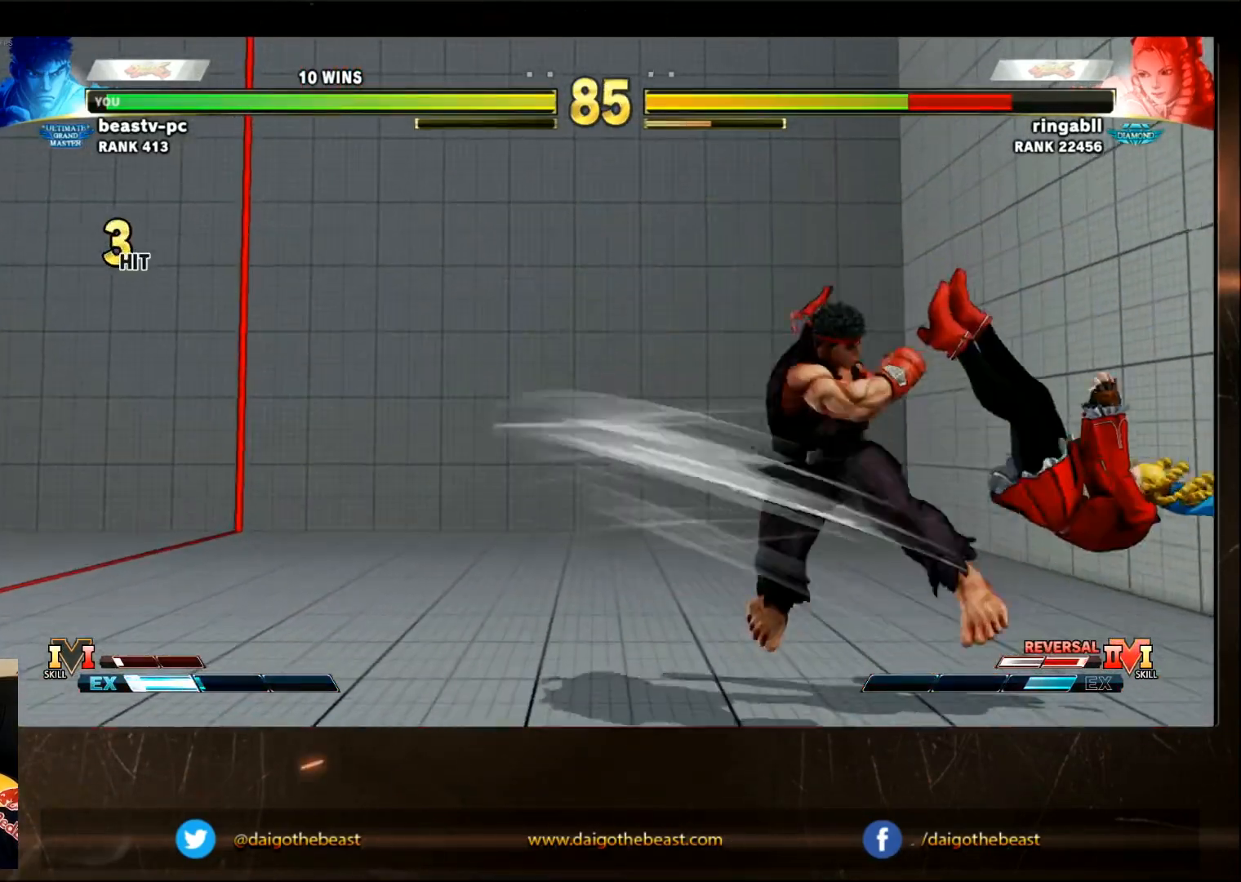
{"dt_ms": 500, "buttons": [], "left_stick": "center"}
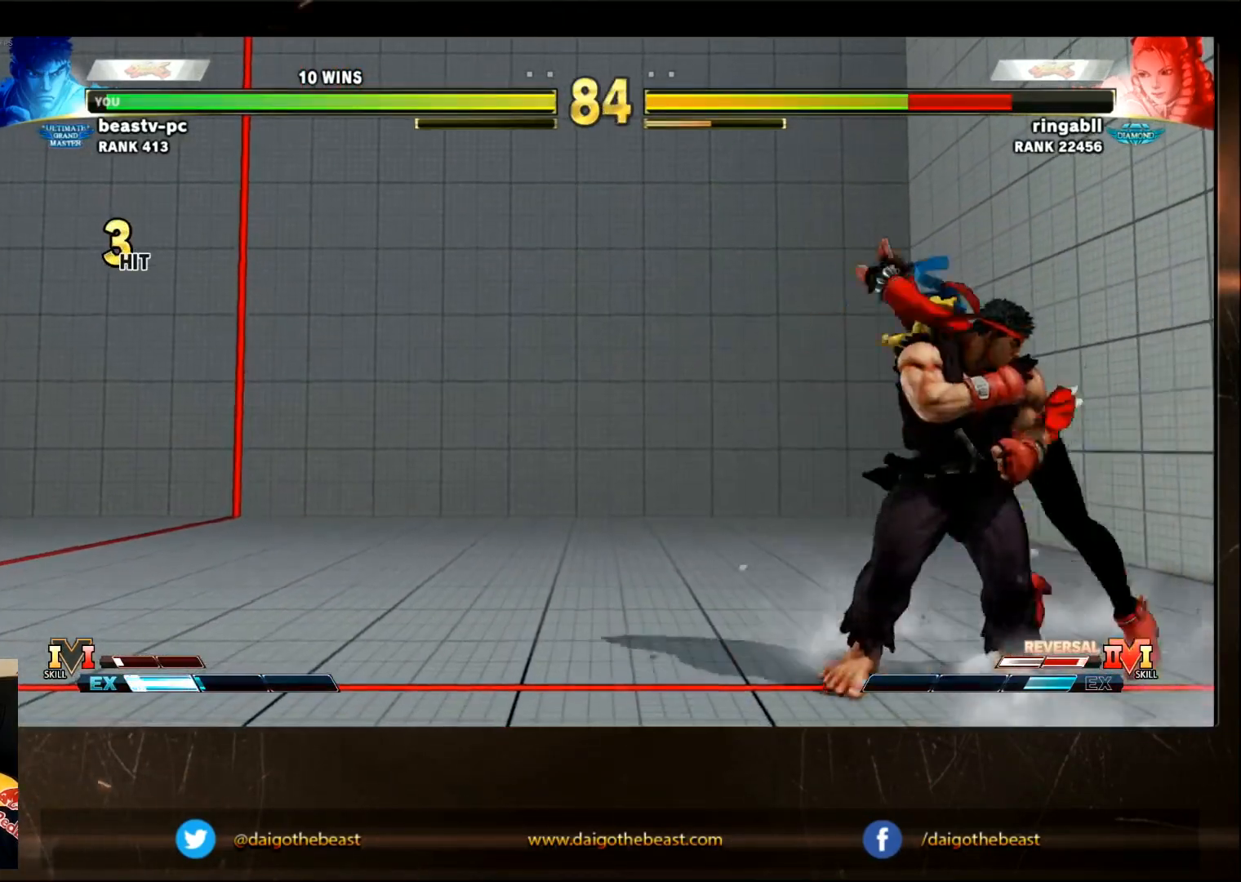
{"dt_ms": 500, "buttons": [], "left_stick": "center", "events": [[17, "SQUARE", "down"], [83, "SQUARE", "up"], [233, "left_stick", "left"], [467, "left_stick", "center"]]}
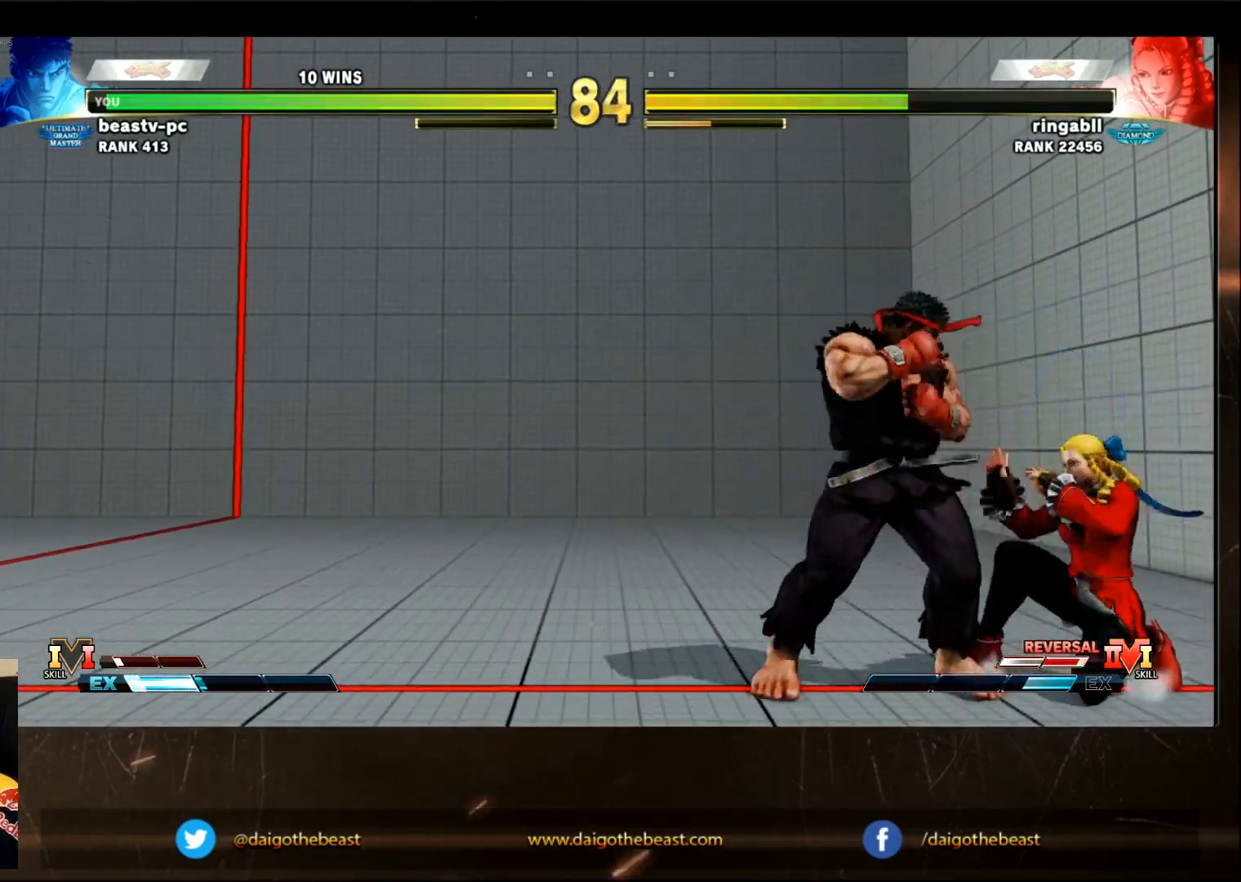
{"dt_ms": 500, "buttons": ["CIRCLE"], "left_stick": "left", "events": [[233, "TRIANGLE", "down"], [333, "TRIANGLE", "up"], [333, "left_stick", "down-left"], [433, "left_stick", "left"], [483, "CIRCLE", "down"]]}
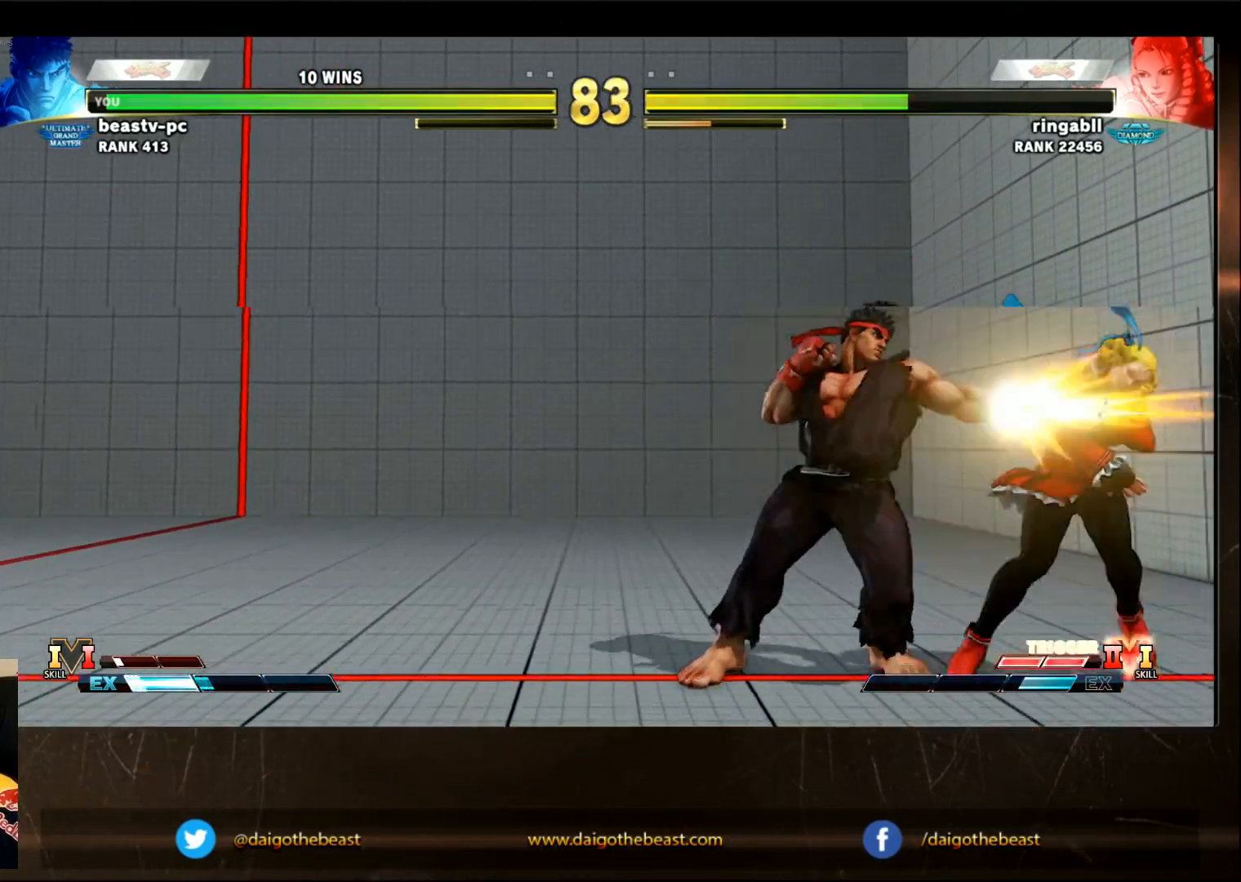
{"dt_ms": 500, "buttons": [], "left_stick": "center", "events": [[67, "CIRCLE", "up"], [100, "left_stick", "center"]]}
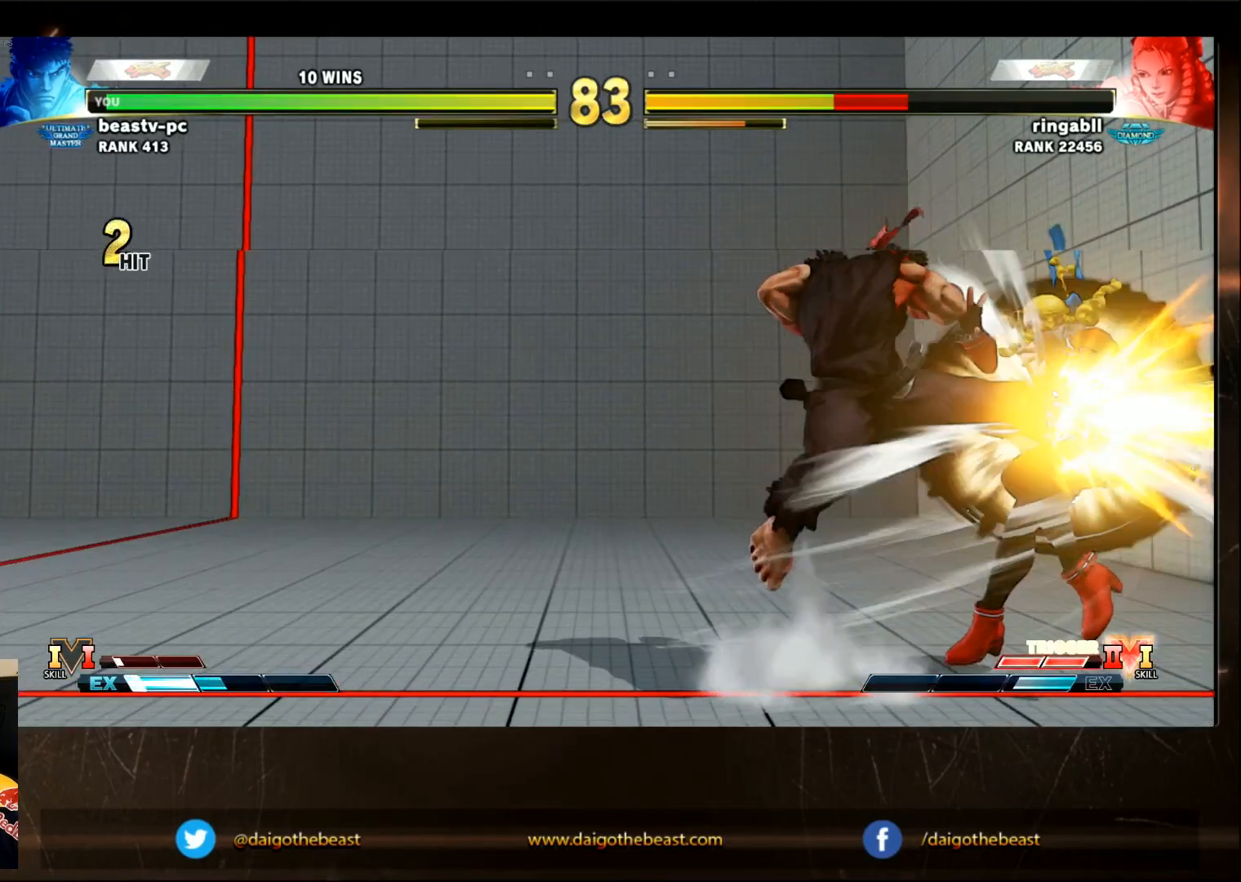
{"dt_ms": 500, "buttons": [], "left_stick": "center", "events": [[183, "R1", "down"], [200, "SQUARE", "down"], [200, "TRIANGLE", "down"], [250, "R1", "up"], [250, "SQUARE", "up"], [250, "TRIANGLE", "up"], [400, "R1", "down"], [400, "SQUARE", "down"], [433, "SQUARE", "up"], [450, "R1", "up"]]}
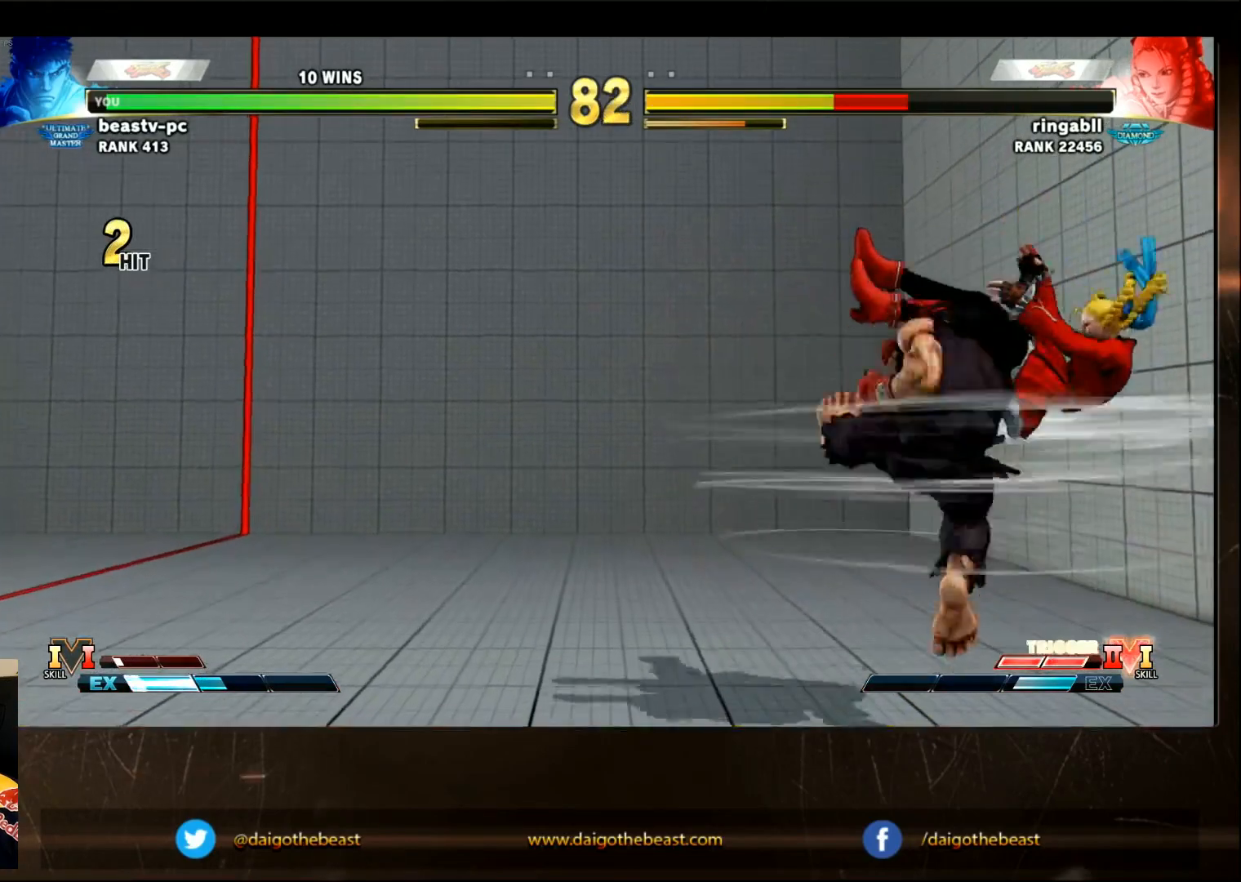
{"dt_ms": 500, "buttons": [], "left_stick": "right", "events": [[83, "left_stick", "left"], [300, "left_stick", "center"], [367, "left_stick", "right"]]}
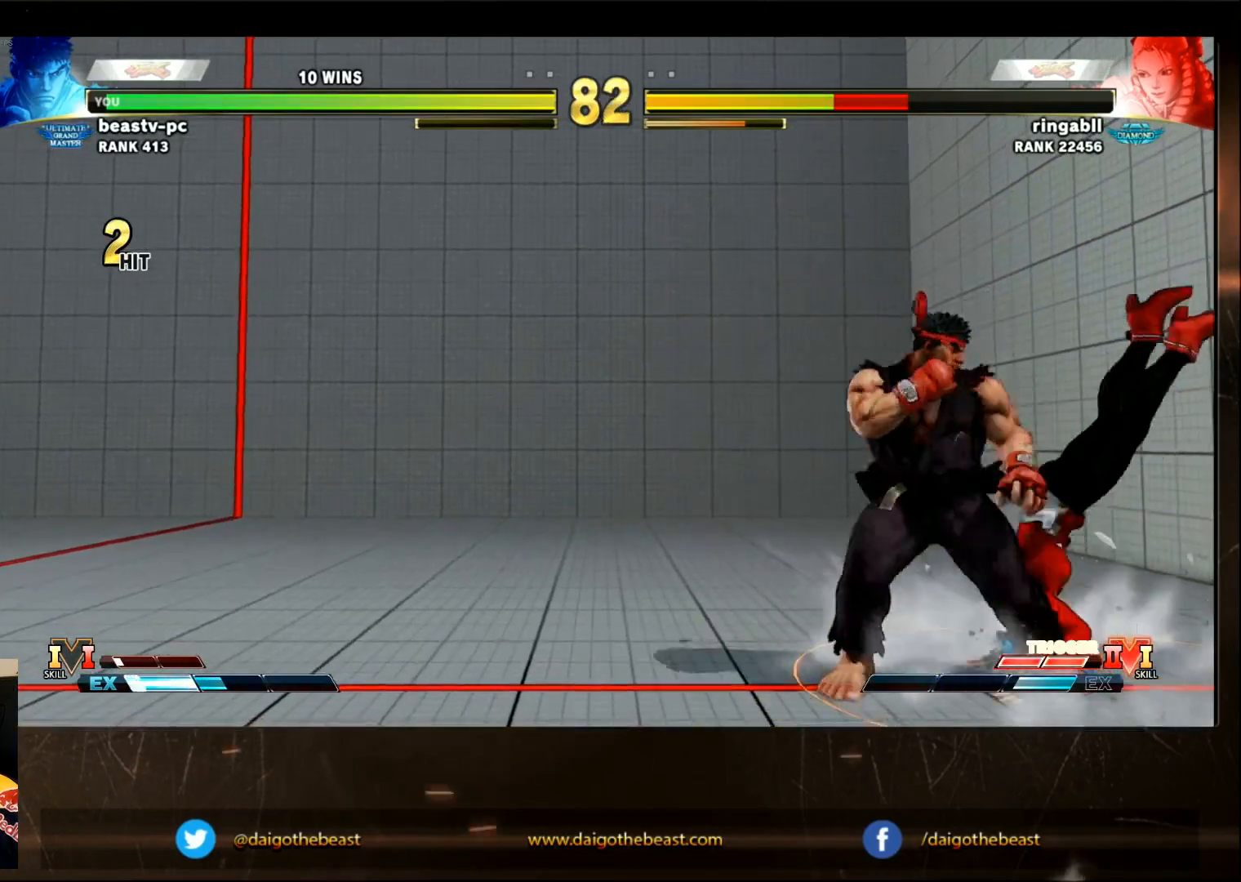
{"dt_ms": 500, "buttons": [], "left_stick": "center", "events": [[67, "left_stick", "down"], [117, "TRIANGLE", "down"], [167, "TRIANGLE", "up"], [267, "left_stick", "center"]]}
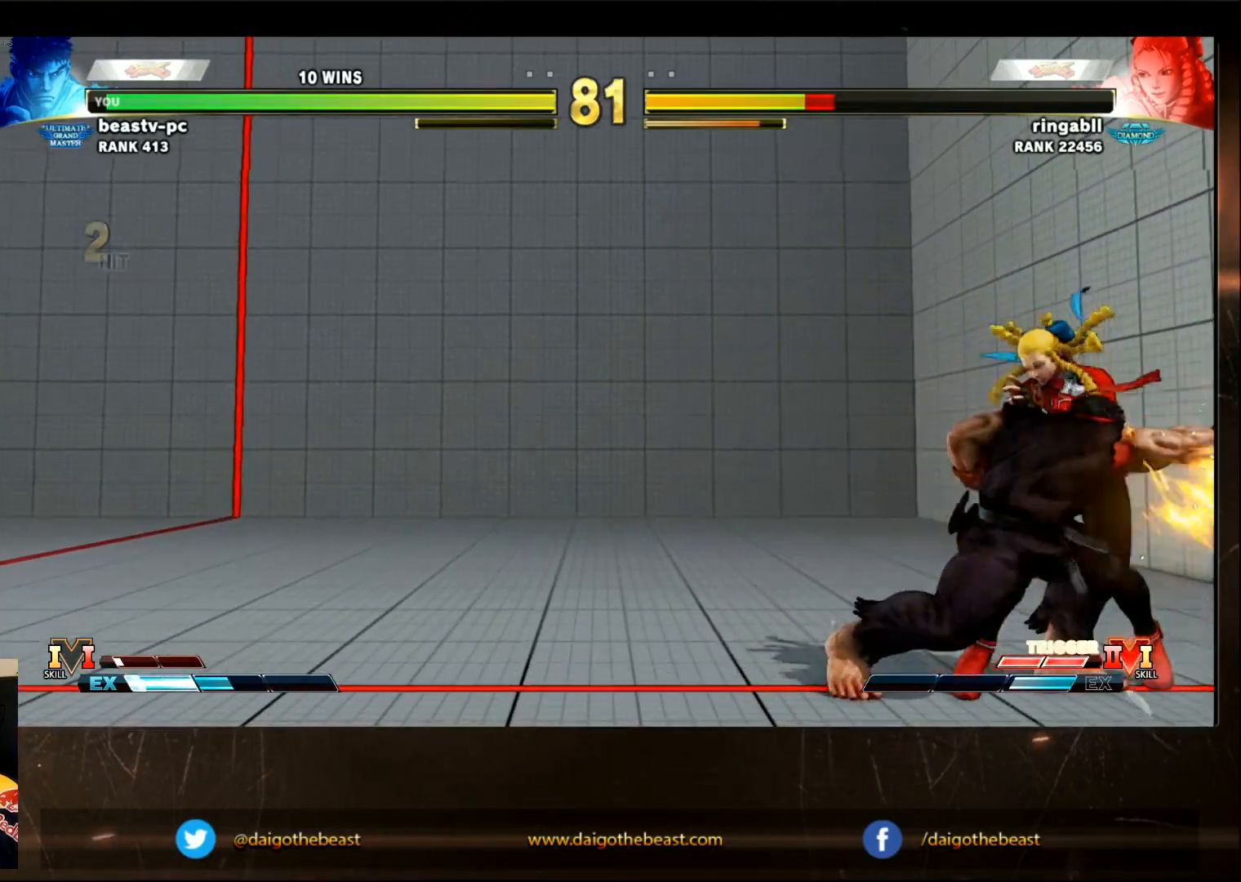
{"dt_ms": 500, "buttons": ["CIRCLE"], "left_stick": "center", "events": [[17, "left_stick", "down"], [67, "left_stick", "center"], [117, "TRIANGLE", "down"], [167, "TRIANGLE", "up"], [217, "left_stick", "down"], [417, "left_stick", "center"], [483, "CIRCLE", "down"]]}
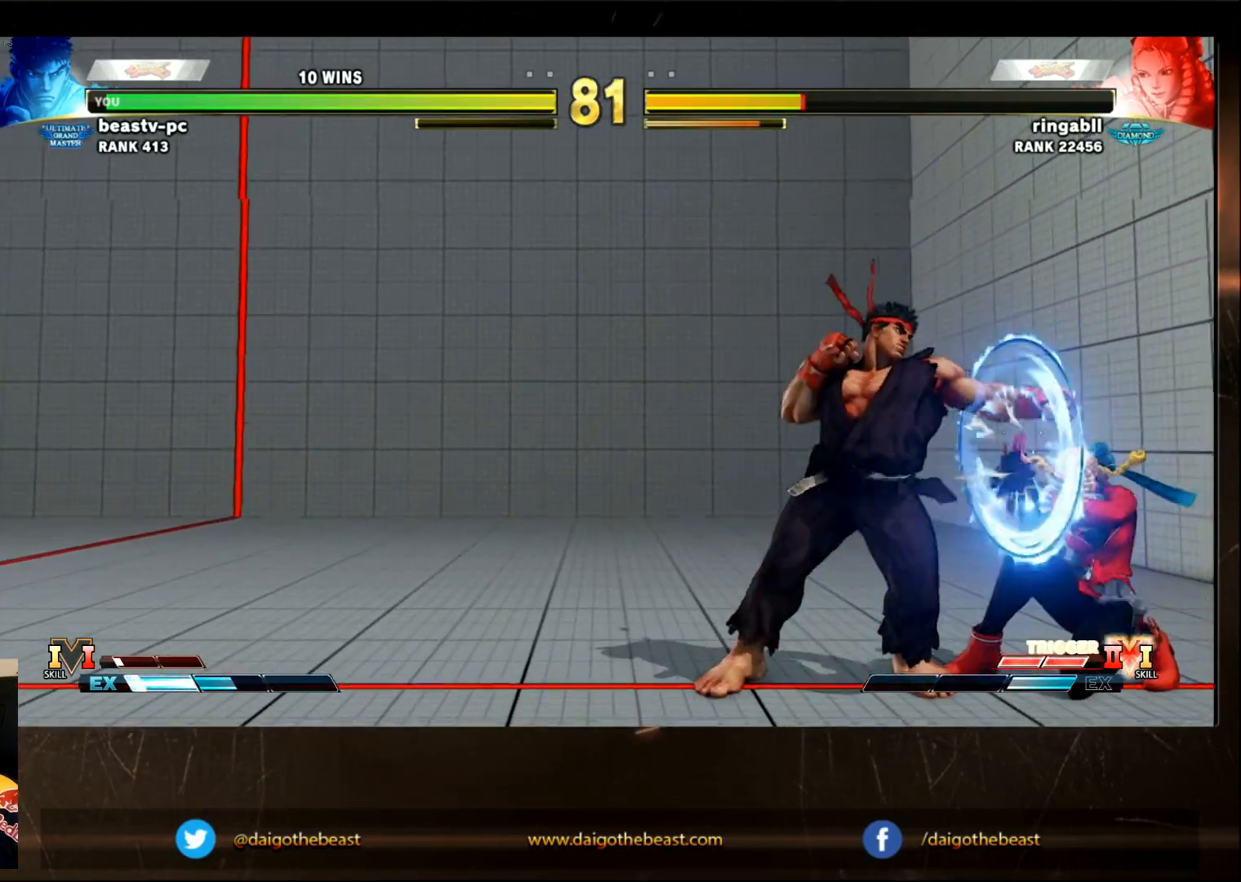
{"dt_ms": 500, "buttons": [], "left_stick": "down-right", "events": [[33, "CIRCLE", "up"], [433, "left_stick", "down-right"]]}
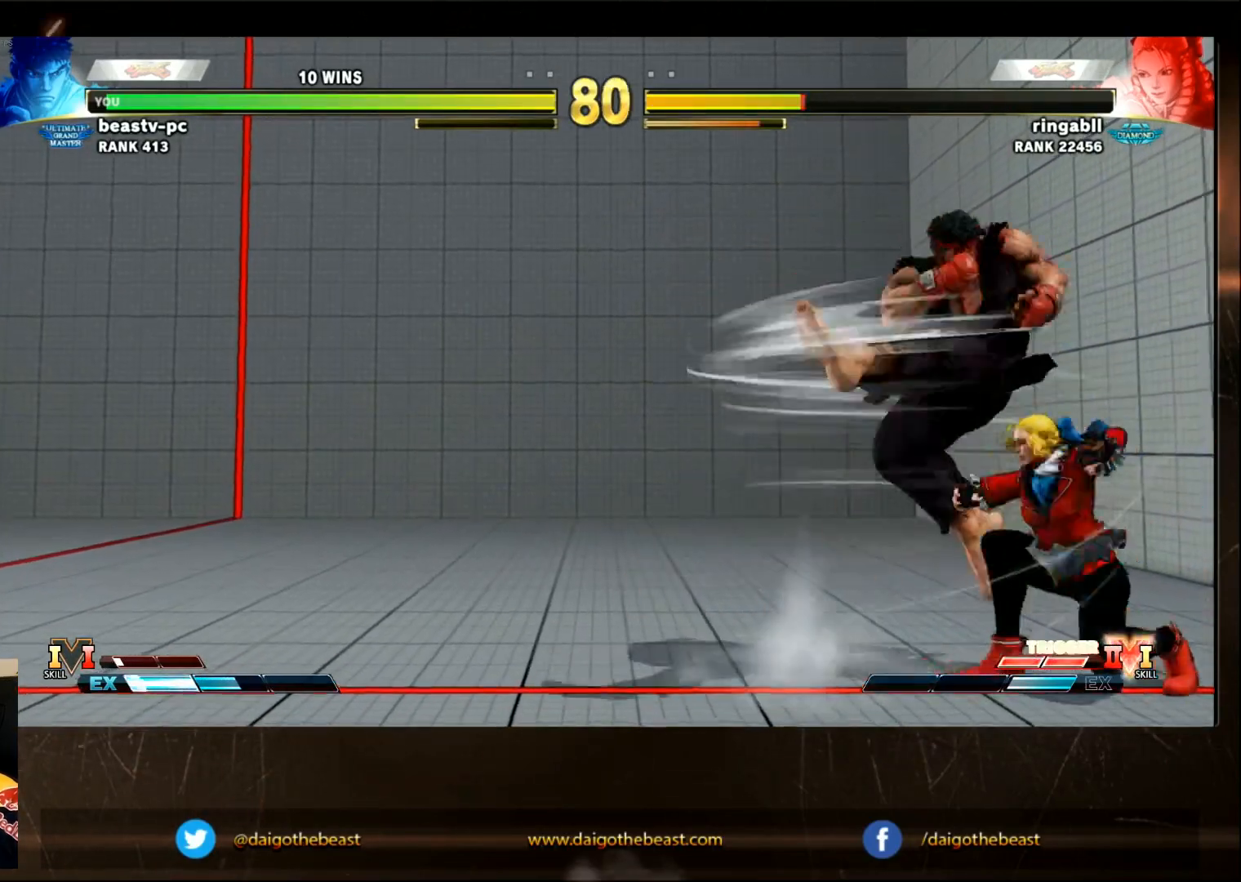
{"dt_ms": 500, "buttons": [], "left_stick": "down-left"}
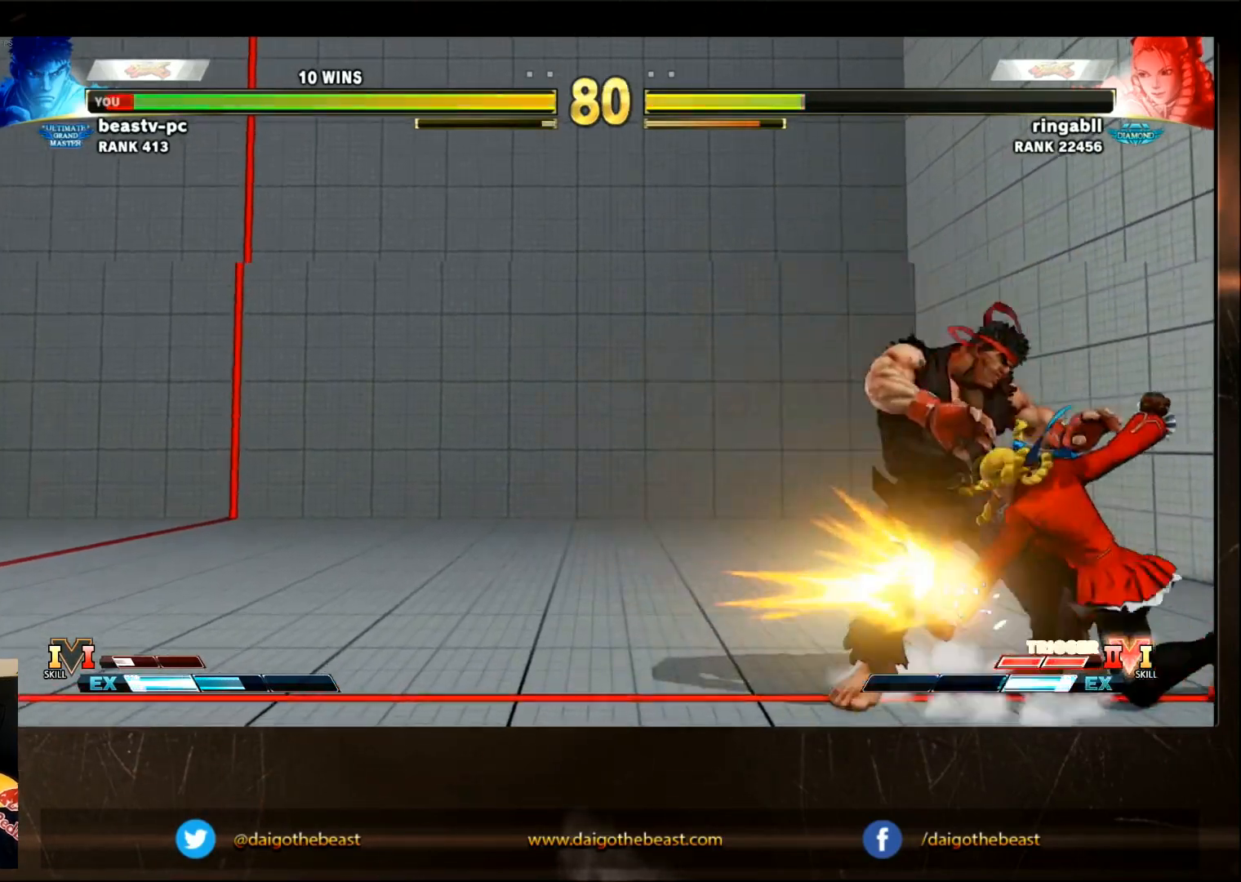
{"dt_ms": 1000, "buttons": [], "left_stick": "left"}
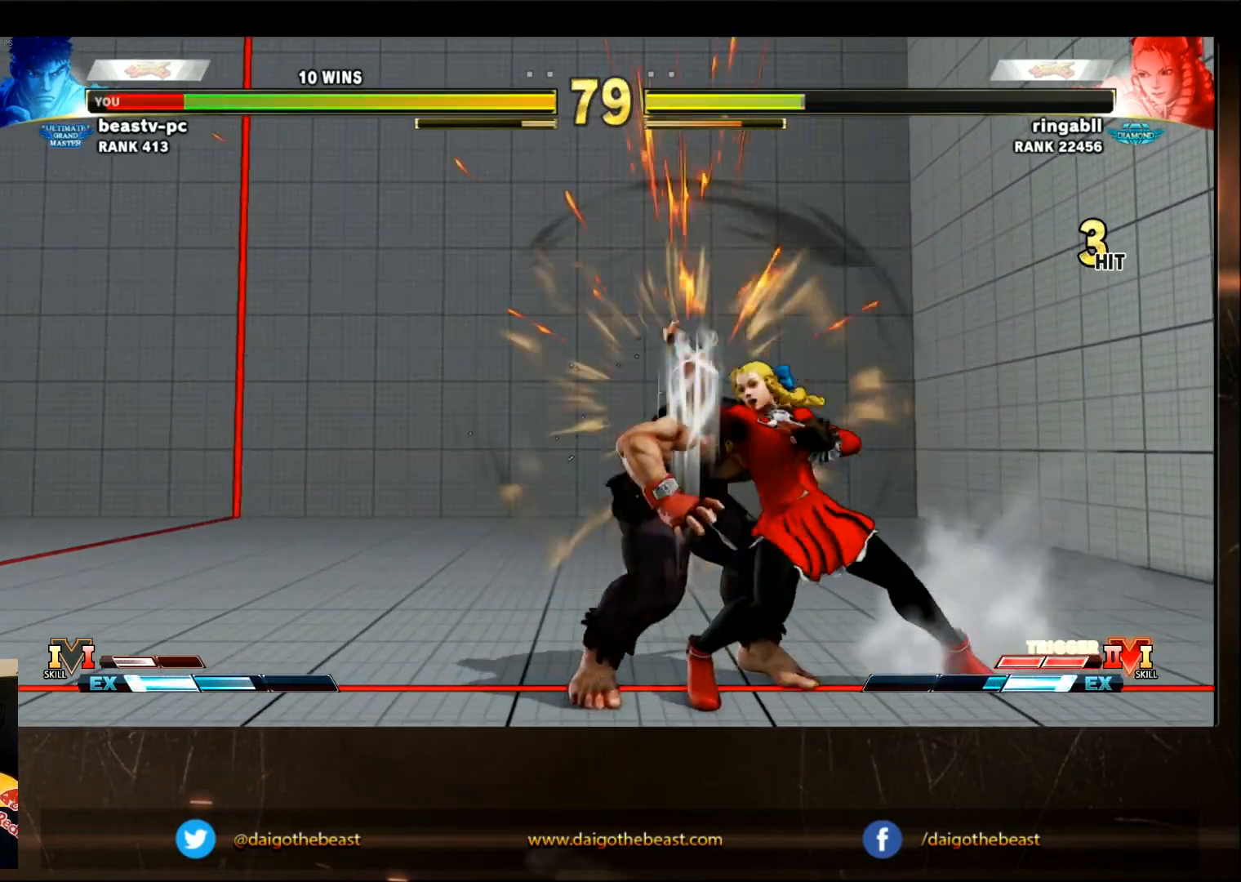
{"dt_ms": 500, "buttons": [], "left_stick": "left", "events": [[33, "L2", "down"], [67, "L2", "up"], [167, "CIRCLE", "down"], [300, "CIRCLE", "up"], [367, "L2", "down"], [400, "L2", "up"]]}
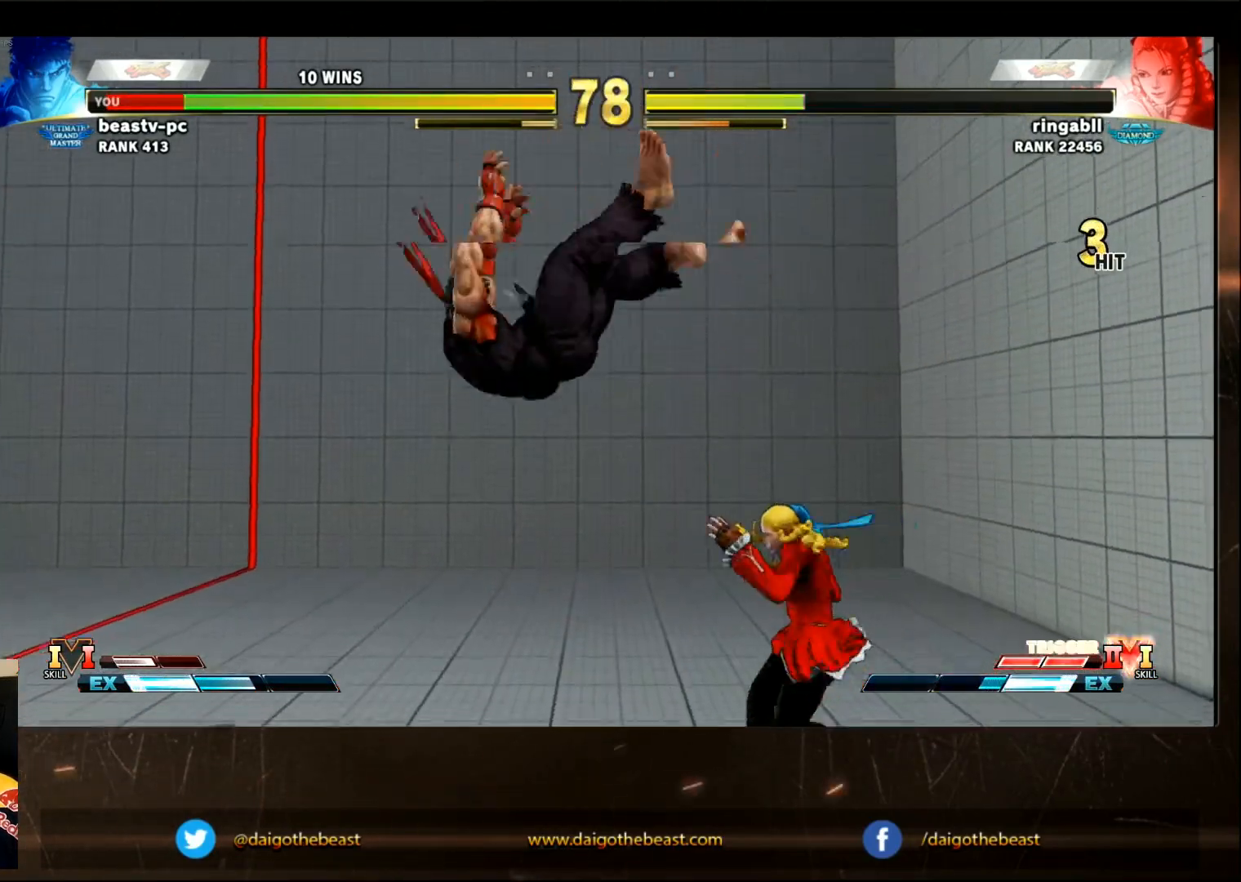
{"dt_ms": 500, "buttons": [], "left_stick": "left", "events": [[17, "CIRCLE", "down"], [17, "L2", "down"], [67, "CIRCLE", "up"], [67, "L2", "up"], [117, "CIRCLE", "down"], [217, "L2", "down"], [267, "L2", "up"], [317, "CIRCLE", "up"], [400, "L2", "down"], [417, "L2", "up"]]}
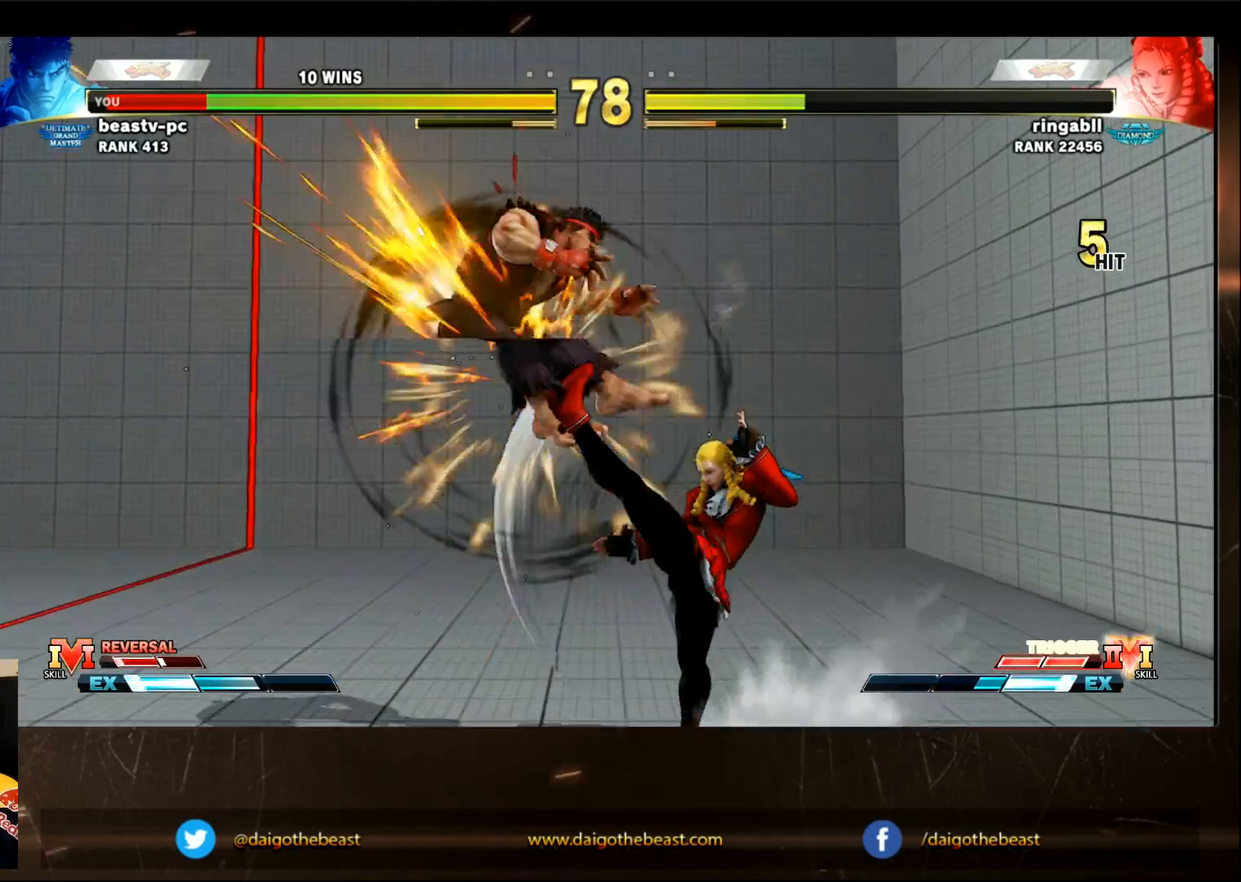
{"dt_ms": 500, "buttons": [], "left_stick": "left", "events": [[267, "CIRCLE", "down"], [267, "L2", "down"], [317, "L2", "up"], [367, "CIRCLE", "up"], [433, "CIRCLE", "down"], [433, "L2", "down"], [467, "L2", "up"], [483, "CIRCLE", "up"]]}
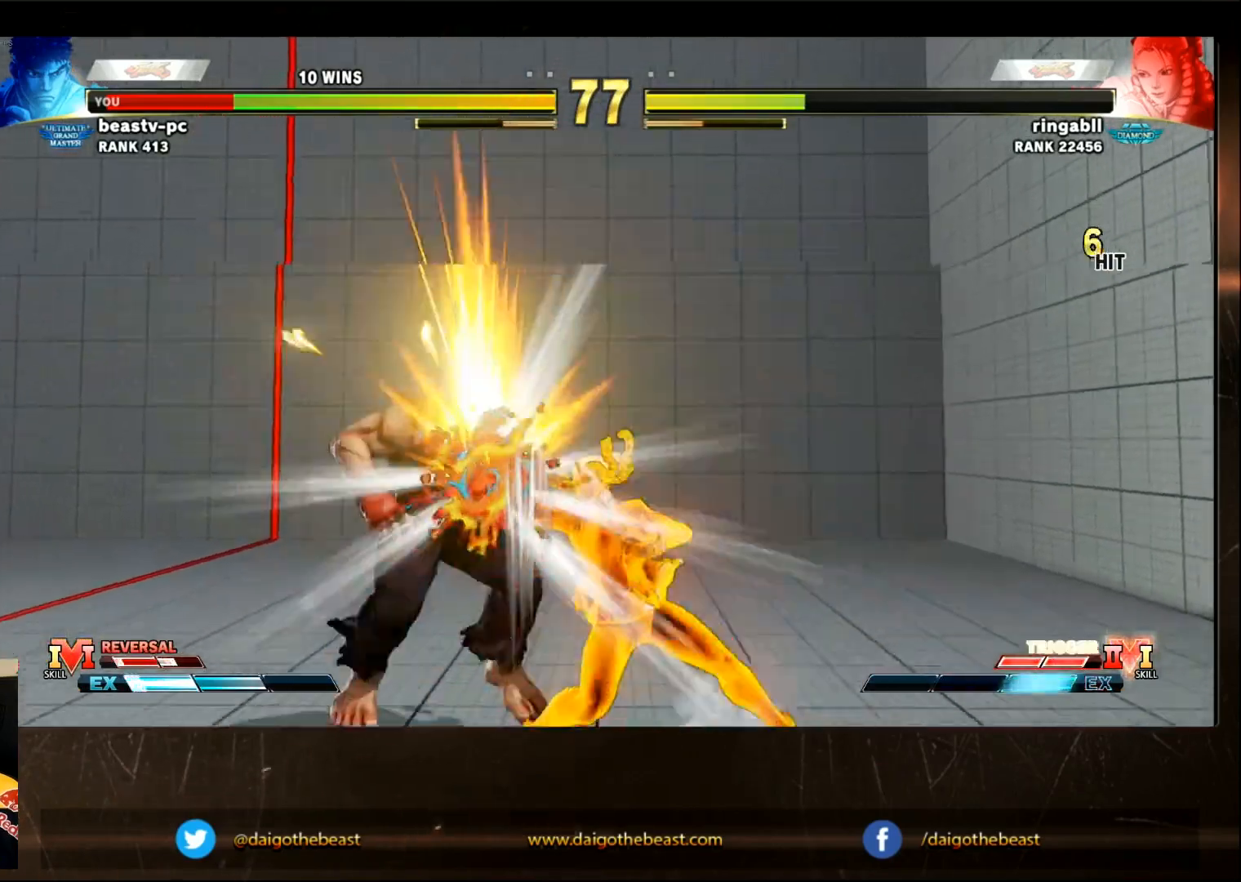
{"dt_ms": 500, "buttons": [], "left_stick": "center", "events": [[133, "CIRCLE", "down"], [133, "L2", "down"], [167, "L2", "up"], [183, "CIRCLE", "up"], [183, "left_stick", "center"]]}
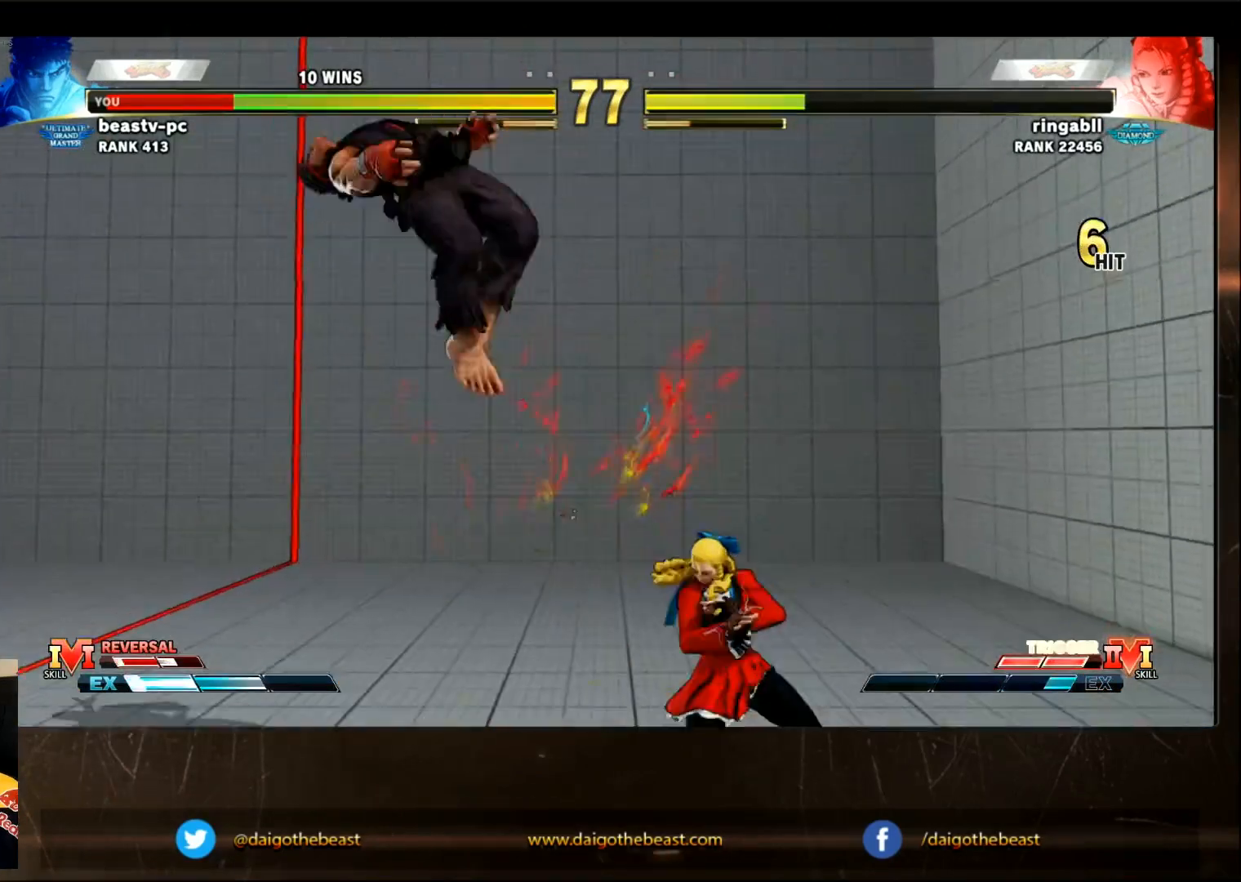
{"dt_ms": 500, "buttons": [], "left_stick": "center", "events": [[383, "CIRCLE", "down"], [500, "CIRCLE", "up"]]}
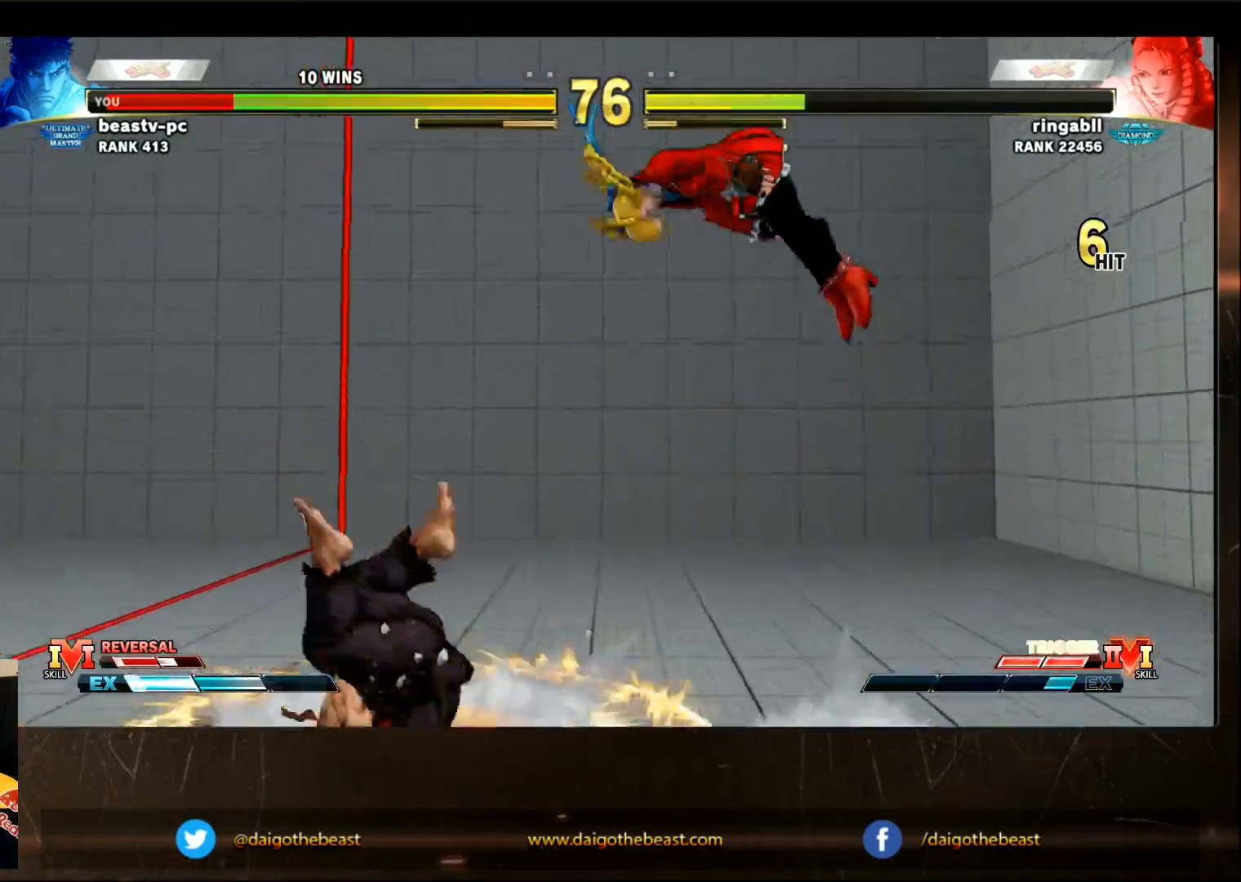
{"dt_ms": 500, "buttons": [], "left_stick": "down-left", "events": [[50, "left_stick", "left"], [350, "left_stick", "down-left"]]}